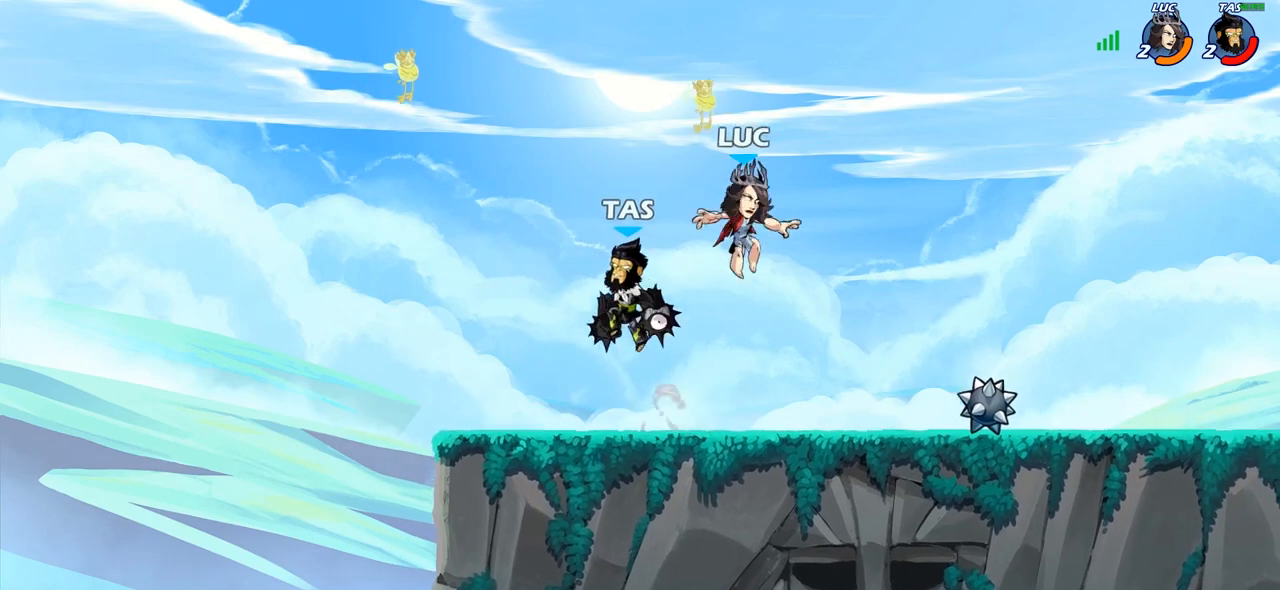
Gameplay with a controller (PlayStation layout); each line is a JSON object with the inputs held at the frame after it. "events" lists button and stick changes between this image and that frame as [ms after this image, input, new state], when the widget could be followed in between.
{"buttons": [], "left_stick": "left", "right_stick": "center", "events": [[50, "CROSS", "down"], [150, "left_stick", "down-left"], [167, "CROSS", "up"], [167, "SQUARE", "down"], [200, "right_stick", "down-left"], [250, "right_stick", "center"], [267, "SQUARE", "up"], [333, "left_stick", "center"], [433, "left_stick", "left"]]}
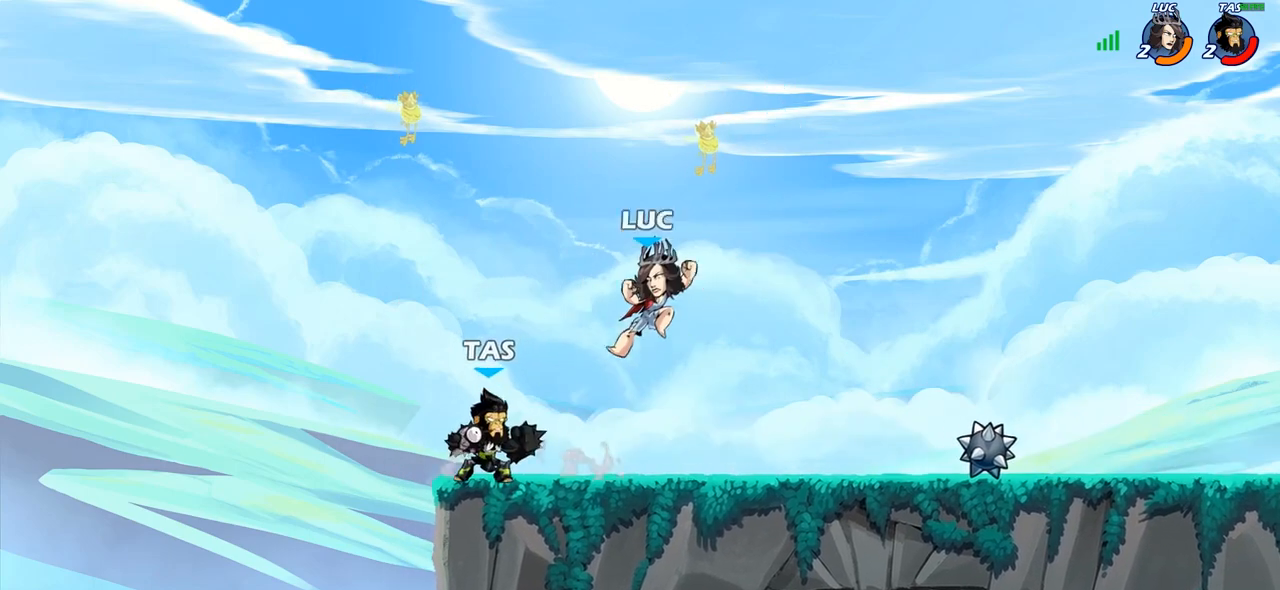
{"buttons": [], "left_stick": "up-right", "right_stick": "center", "events": [[450, "left_stick", "up-right"]]}
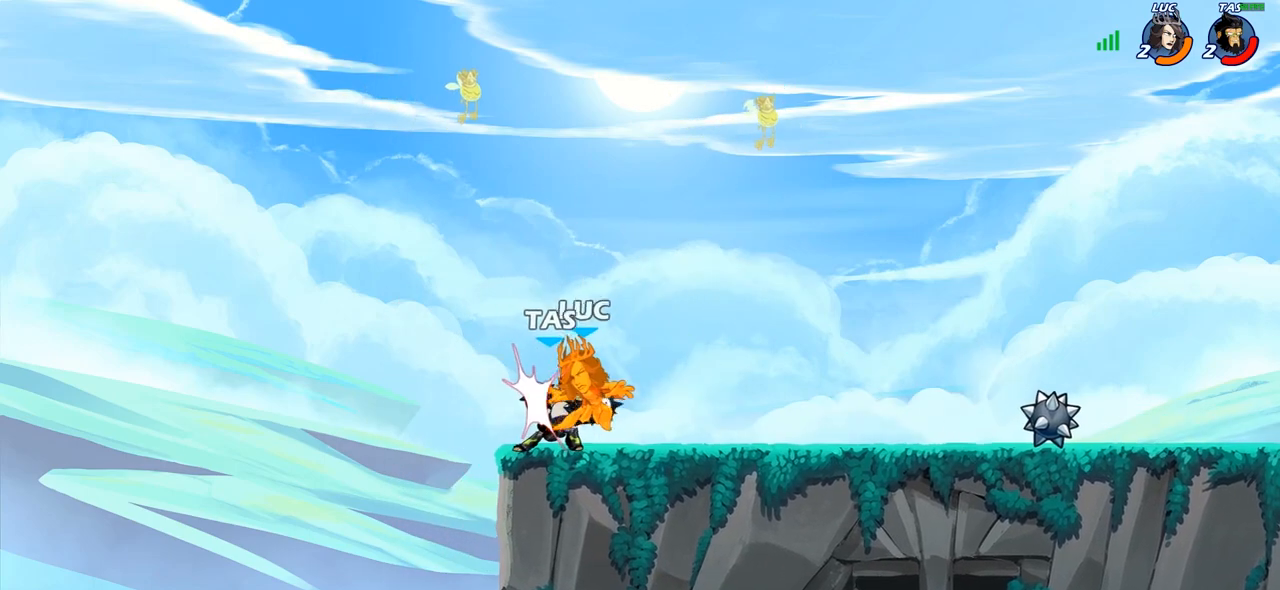
{"buttons": [], "left_stick": "center", "right_stick": "center", "events": [[100, "R2", "down"], [267, "R2", "up"], [283, "left_stick", "center"]]}
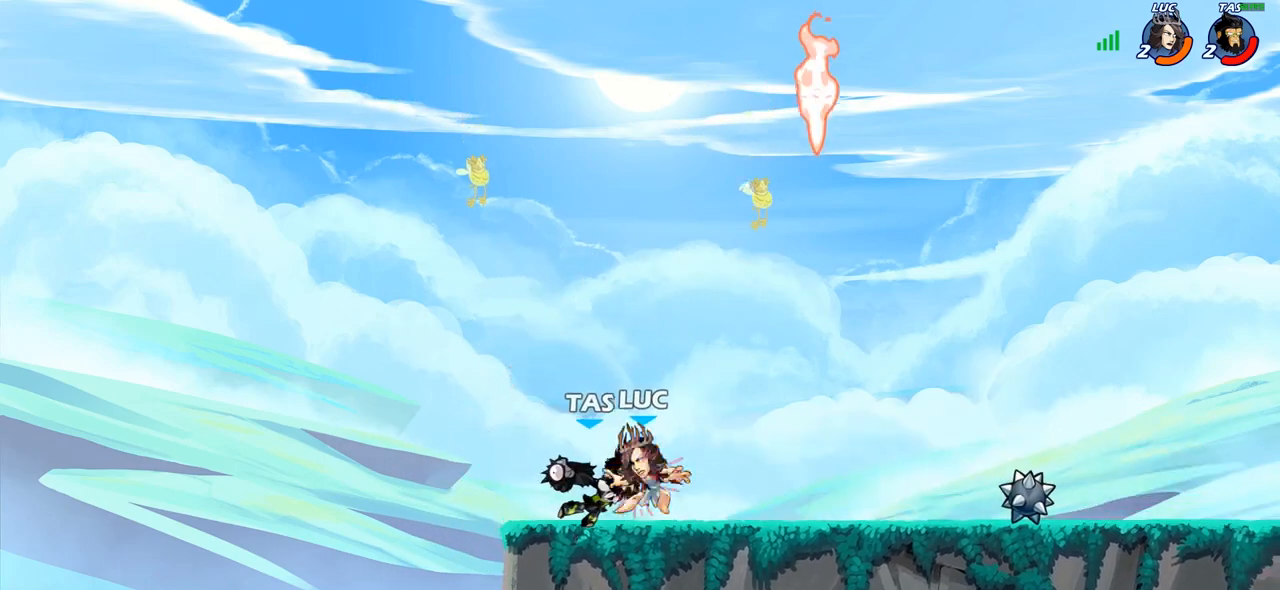
{"buttons": ["CROSS", "R1"], "left_stick": "right", "right_stick": "center", "events": [[233, "left_stick", "left"], [433, "left_stick", "right"], [450, "R1", "down"], [500, "CROSS", "down"]]}
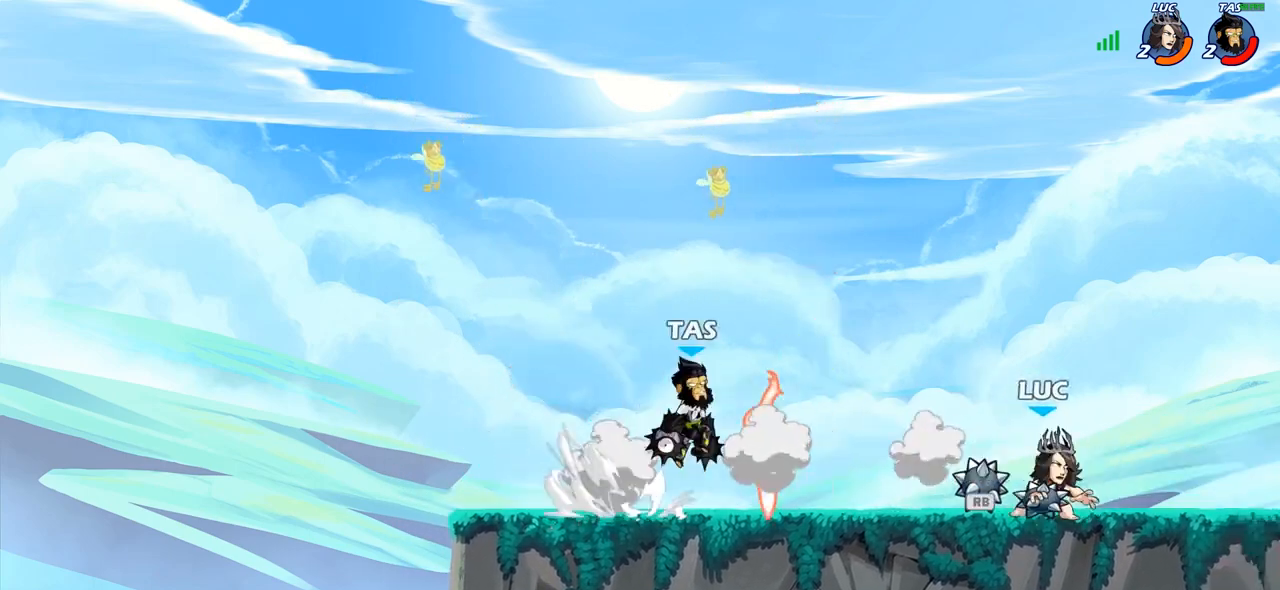
{"buttons": ["R1"], "left_stick": "down-left", "right_stick": "center", "events": [[83, "R1", "up"], [117, "CROSS", "up"], [150, "left_stick", "up-left"], [300, "CROSS", "down"], [350, "left_stick", "left"], [383, "R1", "down"], [400, "CROSS", "up"], [467, "left_stick", "down-left"]]}
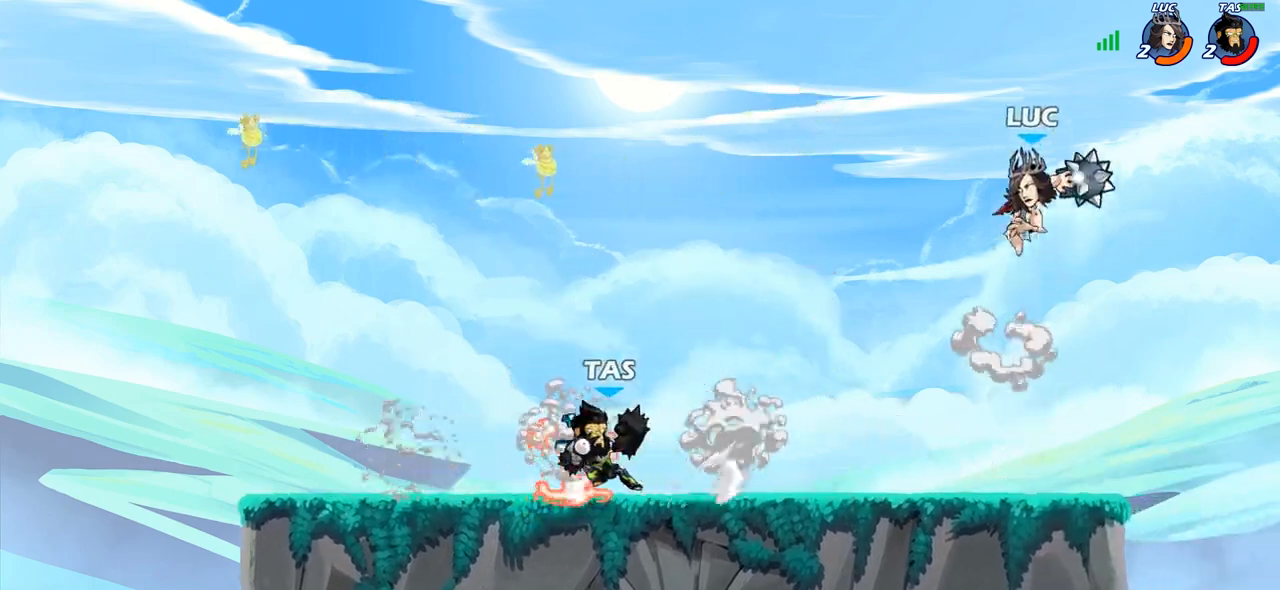
{"buttons": ["R1"], "left_stick": "right", "right_stick": "center", "events": [[333, "left_stick", "down-right"], [400, "left_stick", "right"]]}
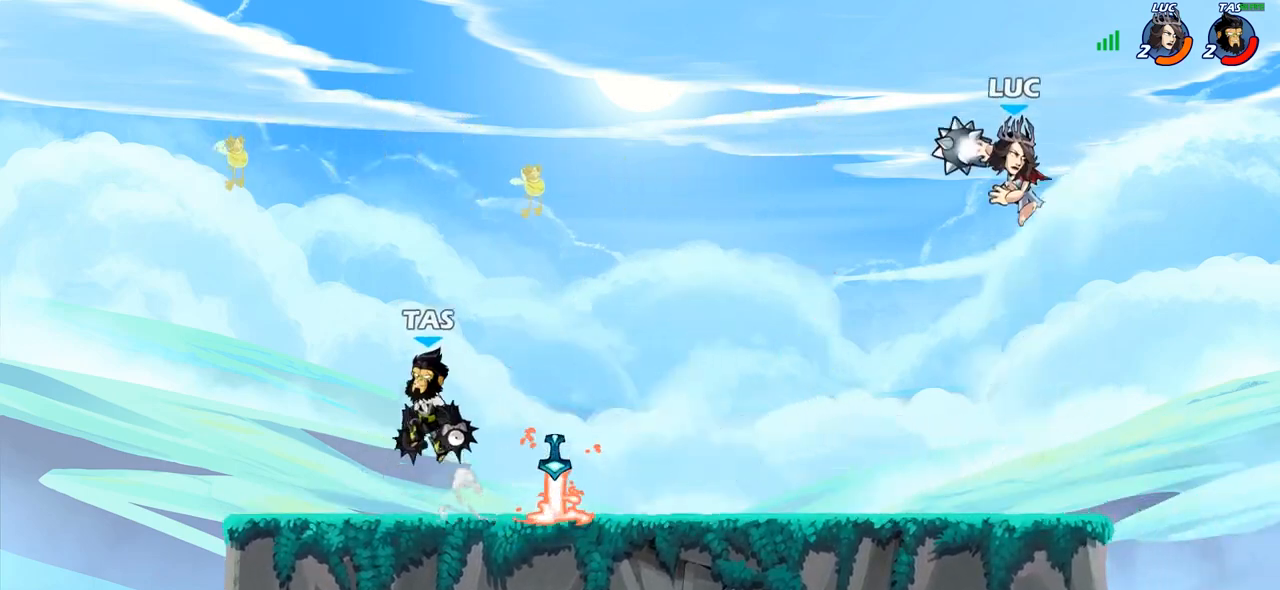
{"buttons": ["R1"], "left_stick": "center", "right_stick": "center", "events": [[283, "left_stick", "left"], [383, "left_stick", "center"]]}
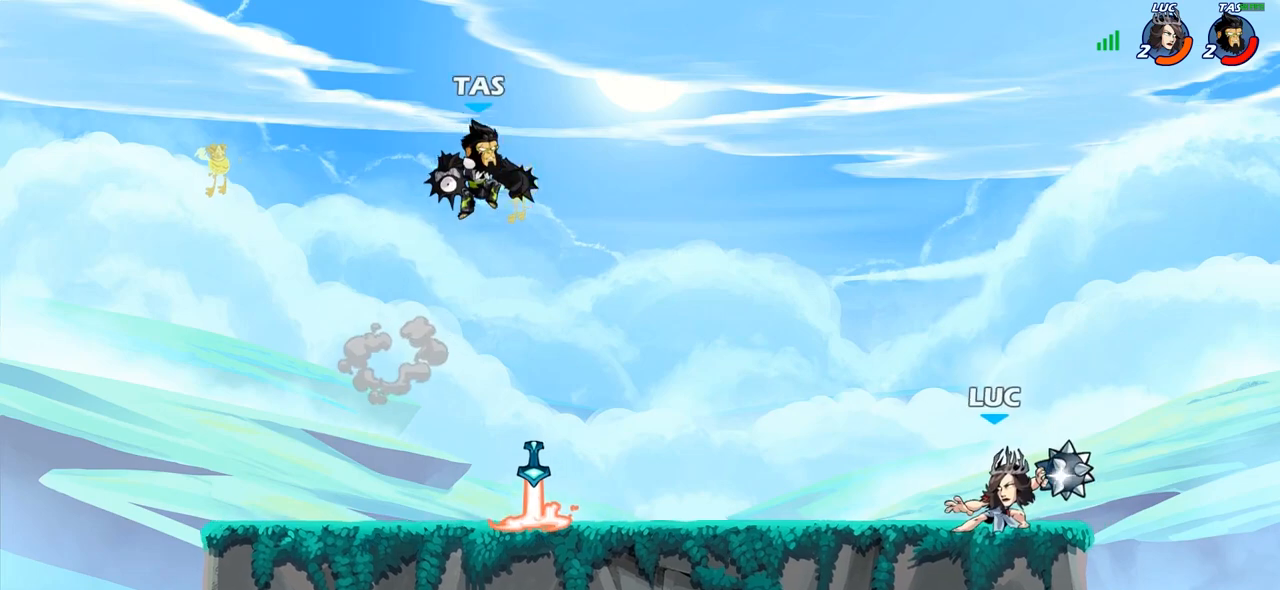
{"buttons": ["R1"], "left_stick": "center", "right_stick": "center", "events": []}
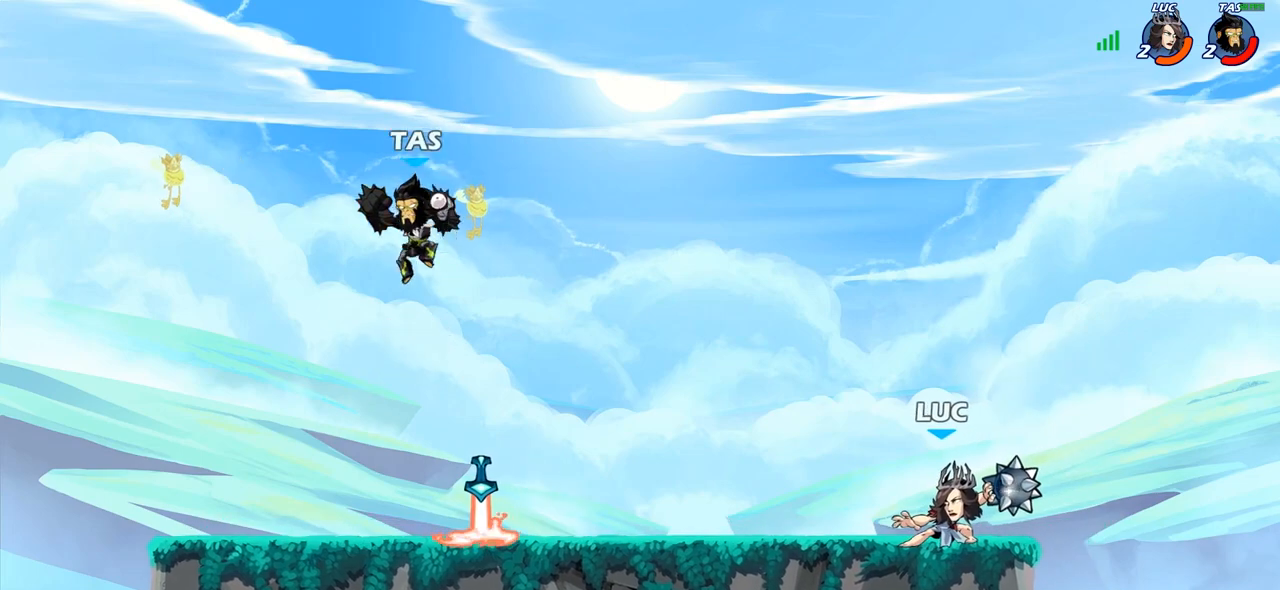
{"buttons": ["R1"], "left_stick": "center", "right_stick": "center", "events": []}
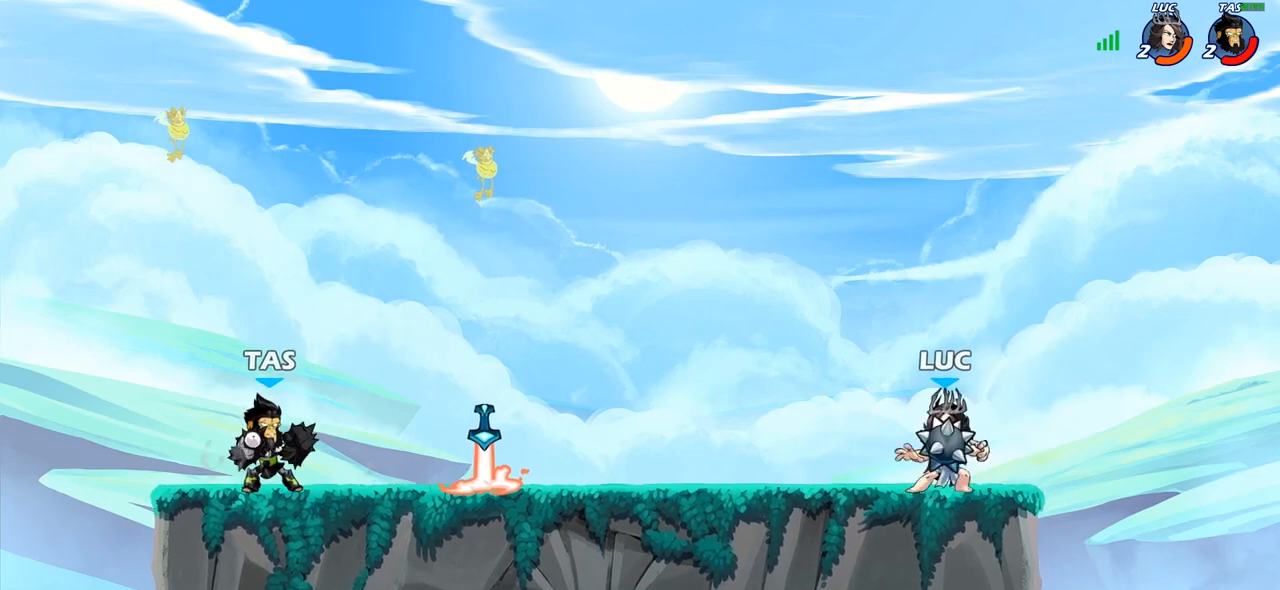
{"buttons": ["R2"], "left_stick": "left", "right_stick": "center", "events": [[200, "left_stick", "left"], [267, "R1", "up"], [417, "R2", "down"]]}
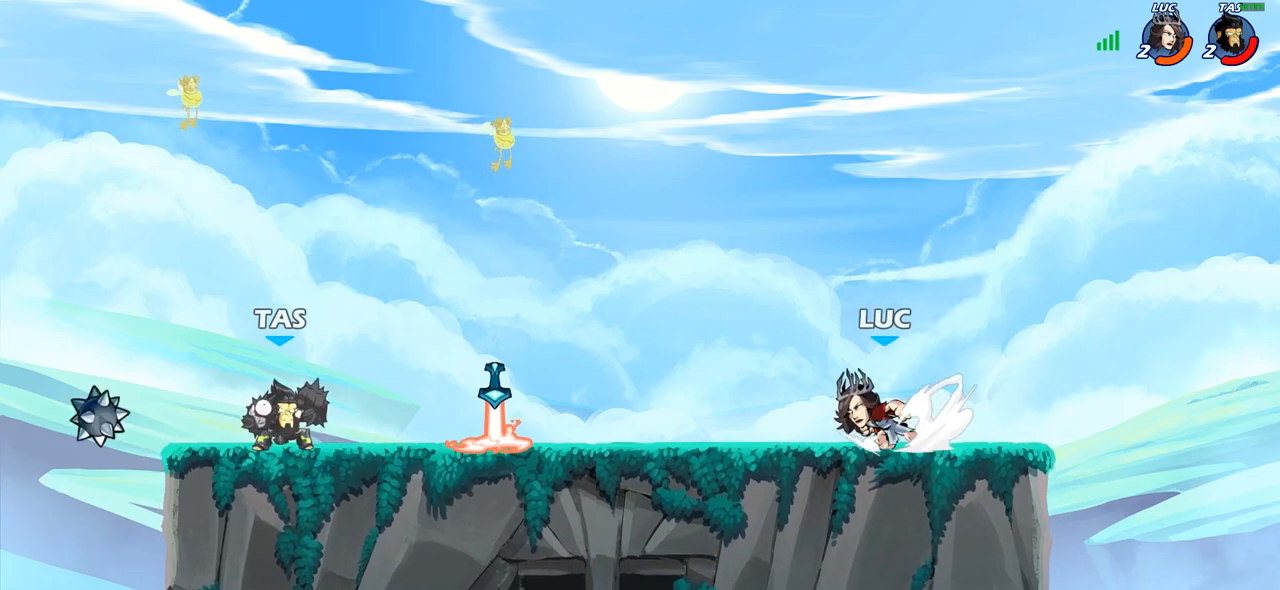
{"buttons": [], "left_stick": "left", "right_stick": "center", "events": [[67, "left_stick", "up-left"], [117, "R2", "up"], [217, "left_stick", "right"], [250, "R2", "down"], [467, "R2", "up"], [500, "left_stick", "left"]]}
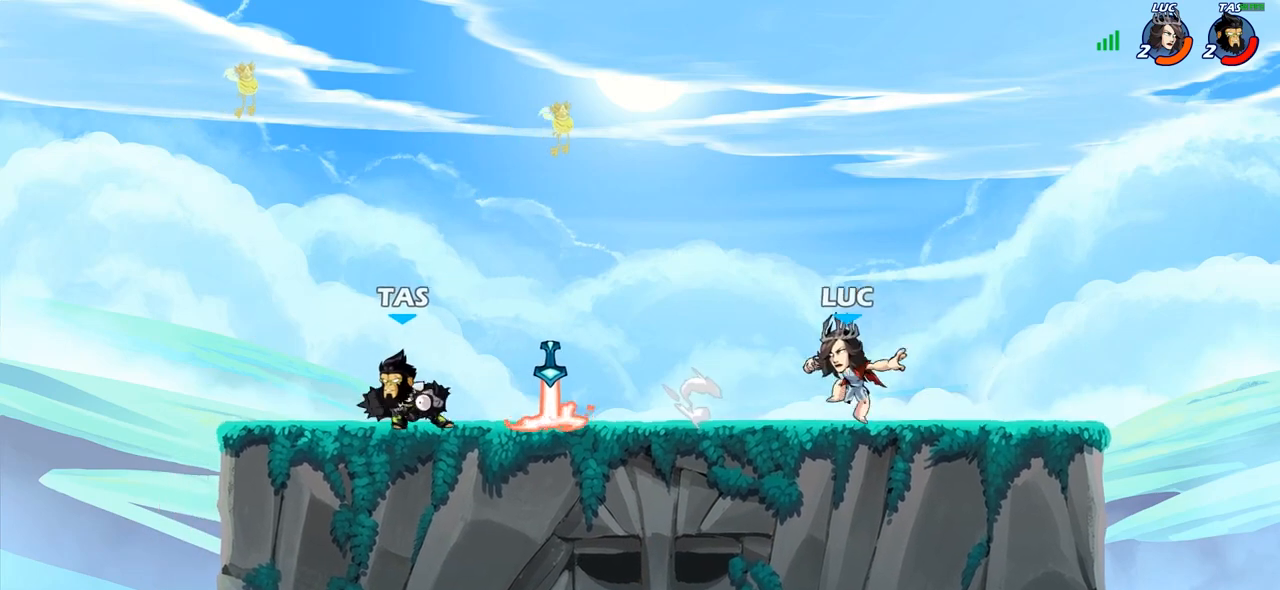
{"buttons": [], "left_stick": "right", "right_stick": "center", "events": [[283, "left_stick", "right"]]}
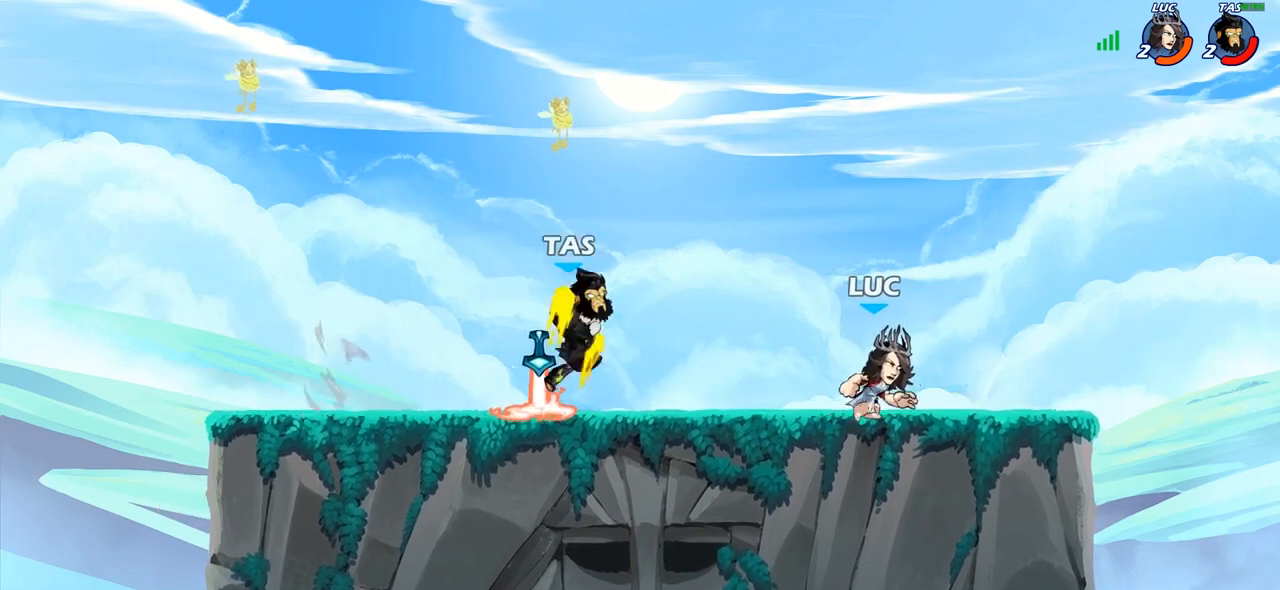
{"buttons": [], "left_stick": "left", "right_stick": "center", "events": [[83, "left_stick", "up-left"], [217, "left_stick", "down-right"], [350, "left_stick", "up-left"], [417, "left_stick", "left"]]}
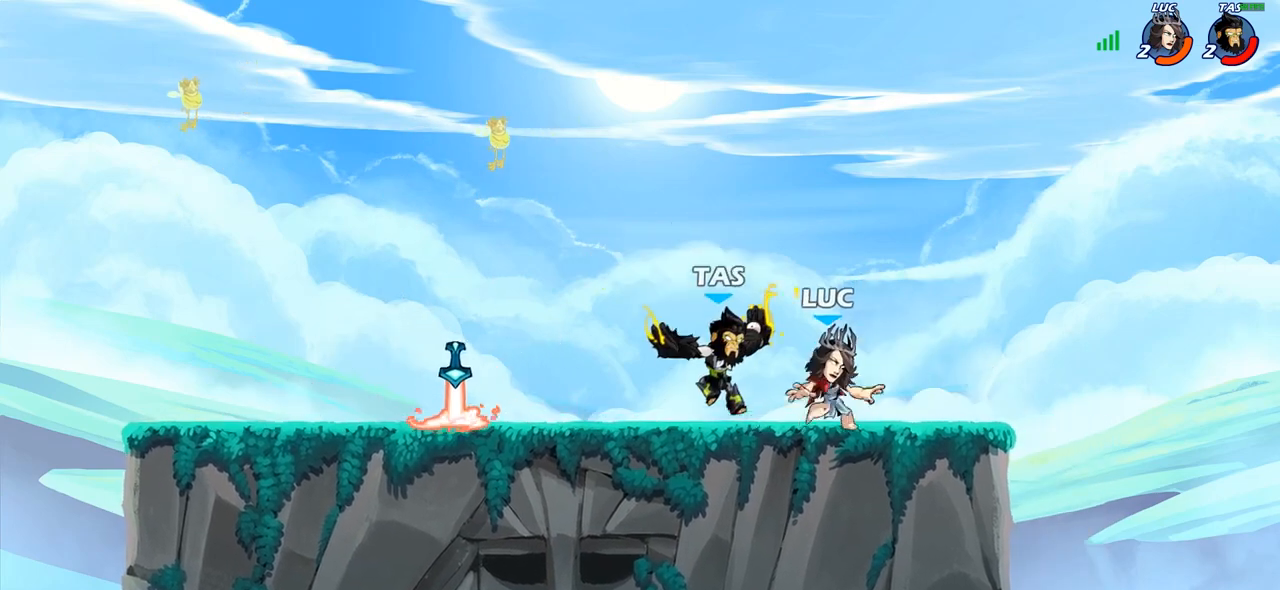
{"buttons": ["R2"], "left_stick": "left", "right_stick": "center", "events": [[17, "SQUARE", "down"], [117, "SQUARE", "up"], [433, "R2", "down"]]}
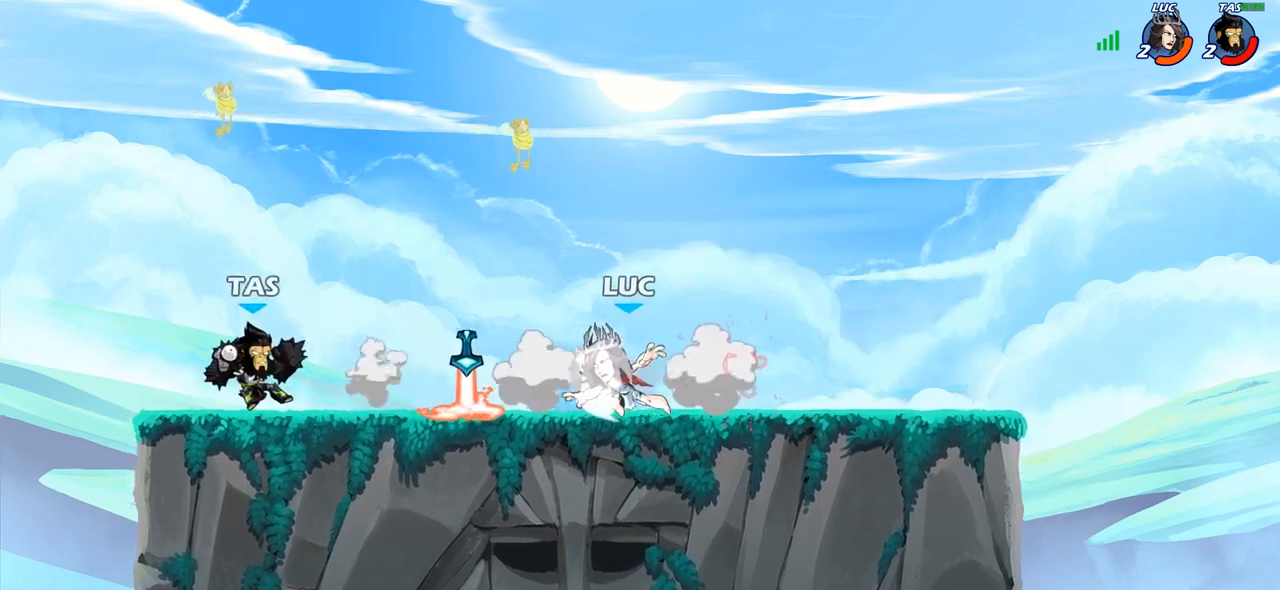
{"buttons": [], "left_stick": "right", "right_stick": "center", "events": [[17, "R2", "up"], [67, "left_stick", "right"], [200, "R1", "down"], [300, "R1", "up"]]}
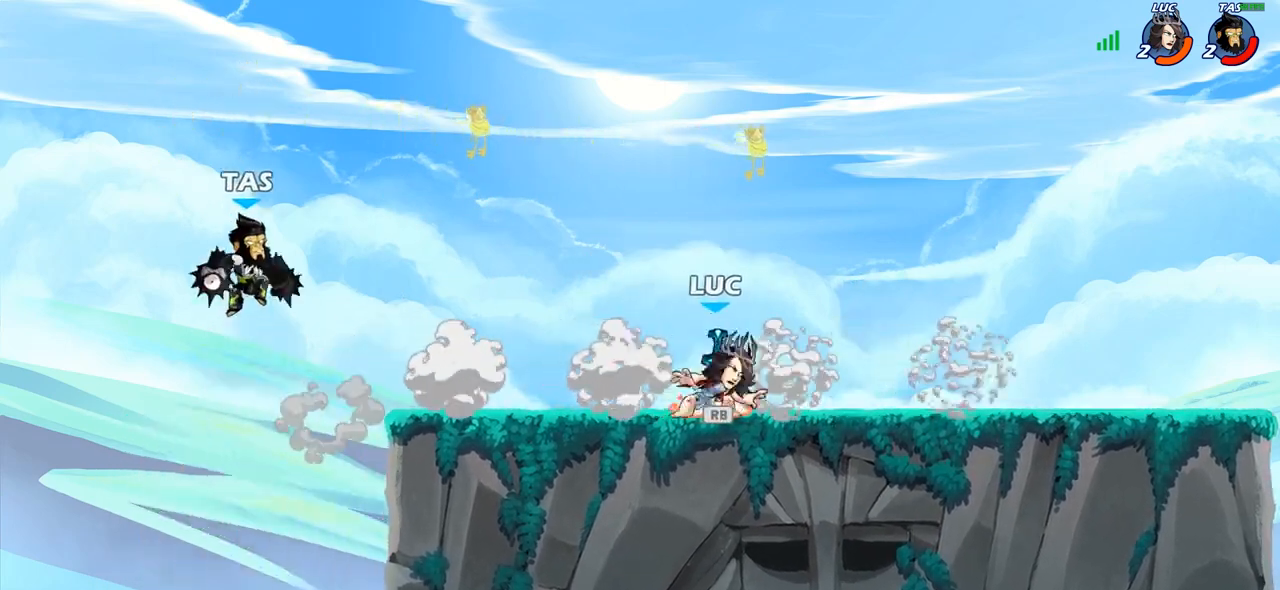
{"buttons": [], "left_stick": "right", "right_stick": "center", "events": [[17, "R1", "down"], [117, "R1", "up"], [150, "left_stick", "up-left"], [333, "R2", "down"], [483, "R2", "up"], [500, "left_stick", "right"]]}
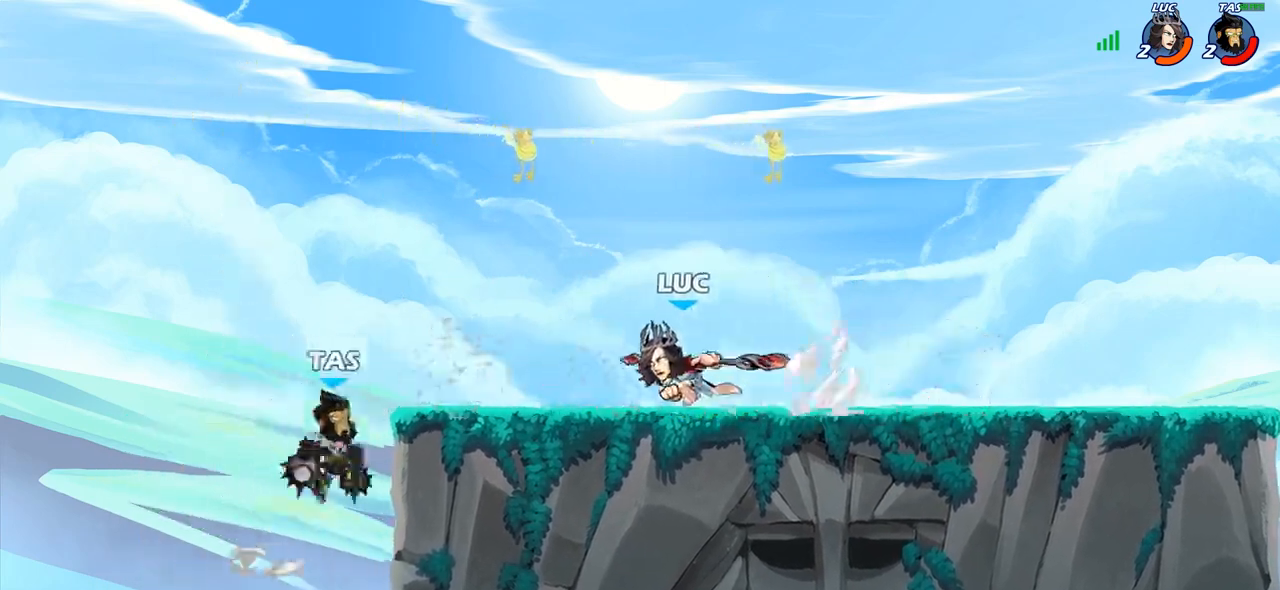
{"buttons": ["R2"], "left_stick": "left", "right_stick": "center", "events": [[67, "R2", "down"], [250, "R2", "up"], [300, "left_stick", "down-left"], [400, "left_stick", "left"], [483, "R2", "down"]]}
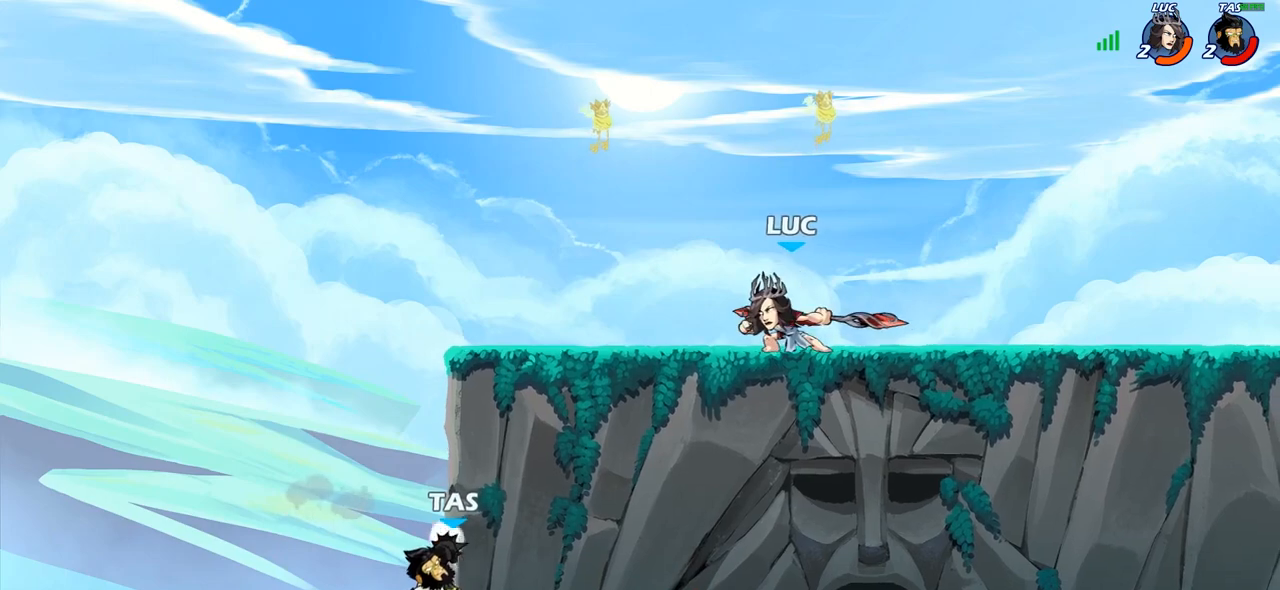
{"buttons": [], "left_stick": "center", "right_stick": "center", "events": [[33, "left_stick", "down-left"], [67, "R2", "up"], [83, "CIRCLE", "down"], [283, "left_stick", "down"], [317, "CIRCLE", "up"], [383, "left_stick", "center"]]}
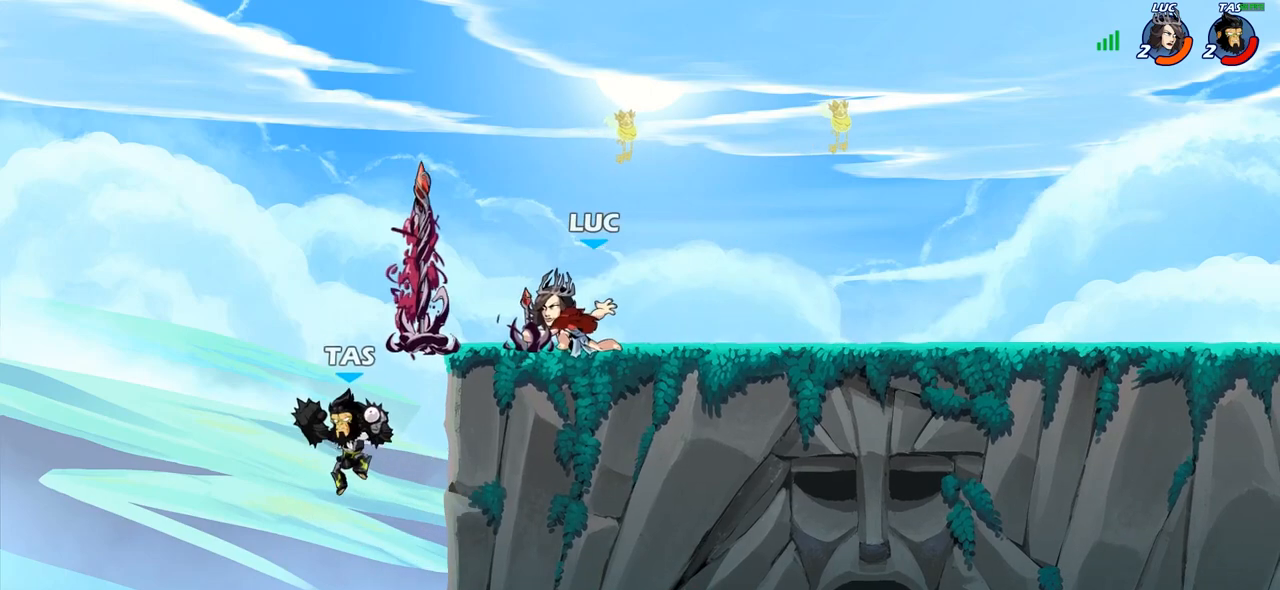
{"buttons": ["SQUARE"], "left_stick": "center", "right_stick": "center", "events": [[467, "SQUARE", "down"]]}
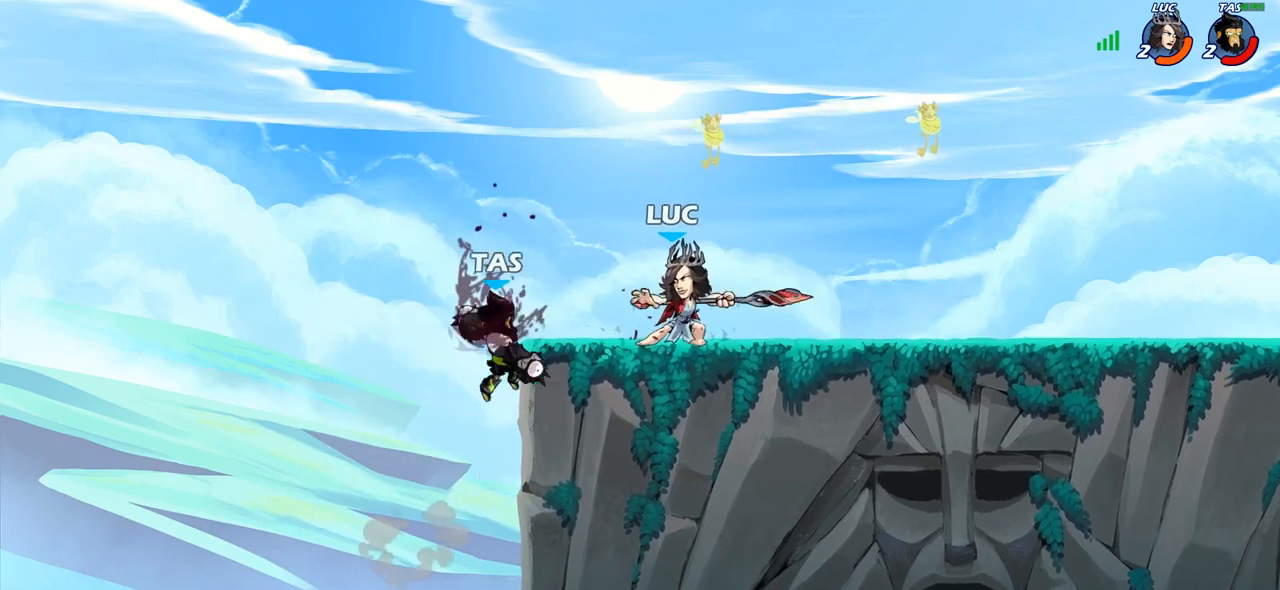
{"buttons": [], "left_stick": "center", "right_stick": "center", "events": [[50, "SQUARE", "up"], [117, "SQUARE", "down"], [217, "SQUARE", "up"], [267, "SQUARE", "down"], [367, "SQUARE", "up"]]}
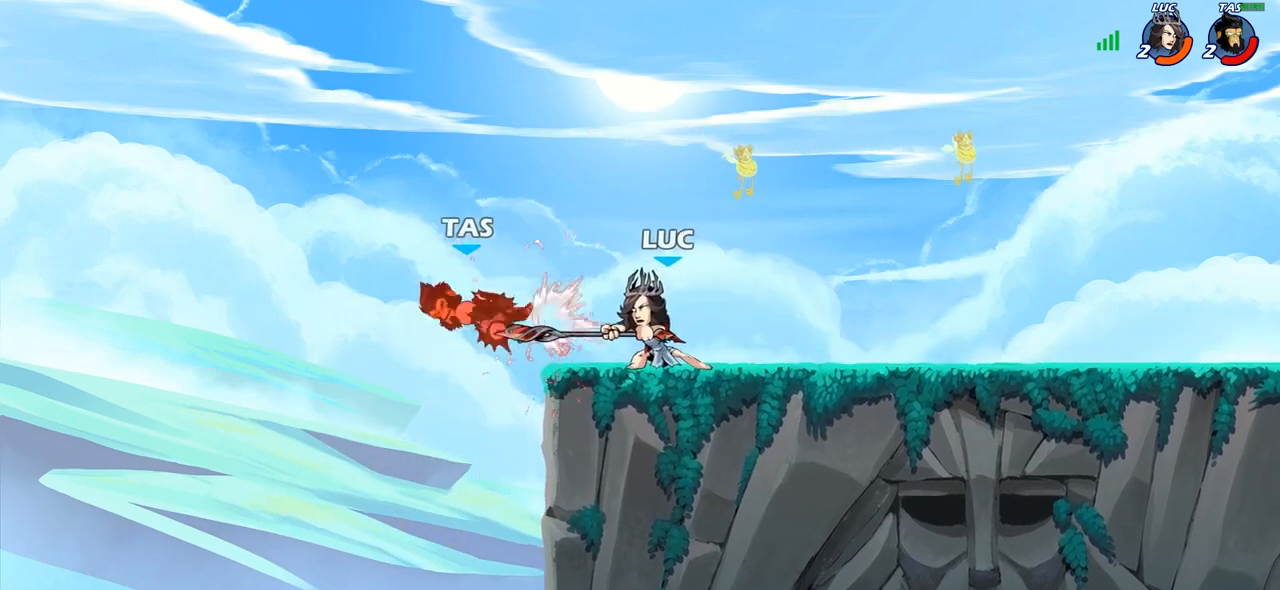
{"buttons": [], "left_stick": "down-left", "right_stick": "center", "events": [[167, "left_stick", "left"], [200, "R2", "down"], [267, "left_stick", "down-left"], [350, "R2", "up"]]}
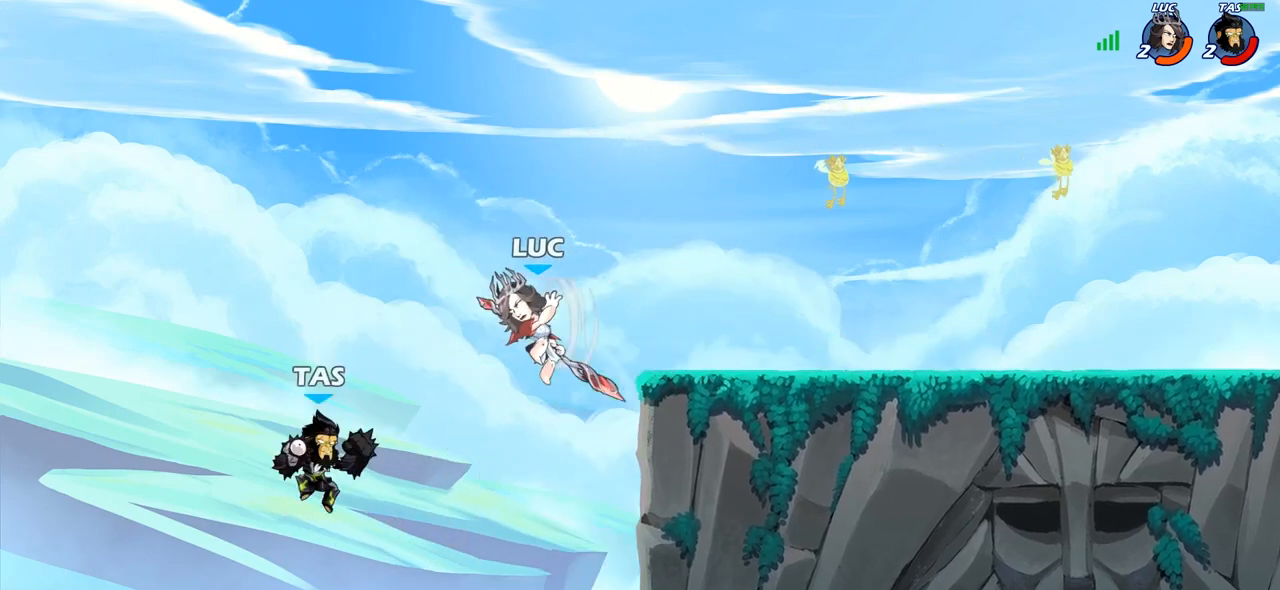
{"buttons": [], "left_stick": "down-right", "right_stick": "center", "events": [[50, "SQUARE", "down"], [150, "SQUARE", "up"], [283, "left_stick", "left"], [450, "left_stick", "down-right"]]}
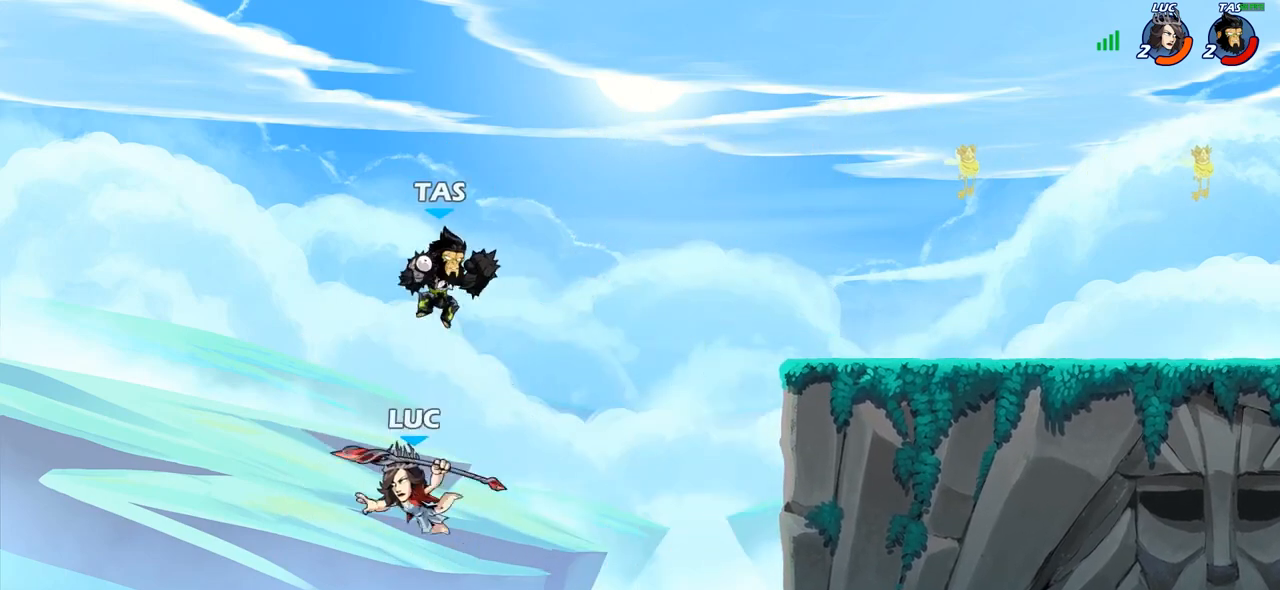
{"buttons": ["CROSS"], "left_stick": "up-right", "right_stick": "center", "events": [[17, "left_stick", "right"], [300, "left_stick", "up-right"], [467, "CROSS", "down"]]}
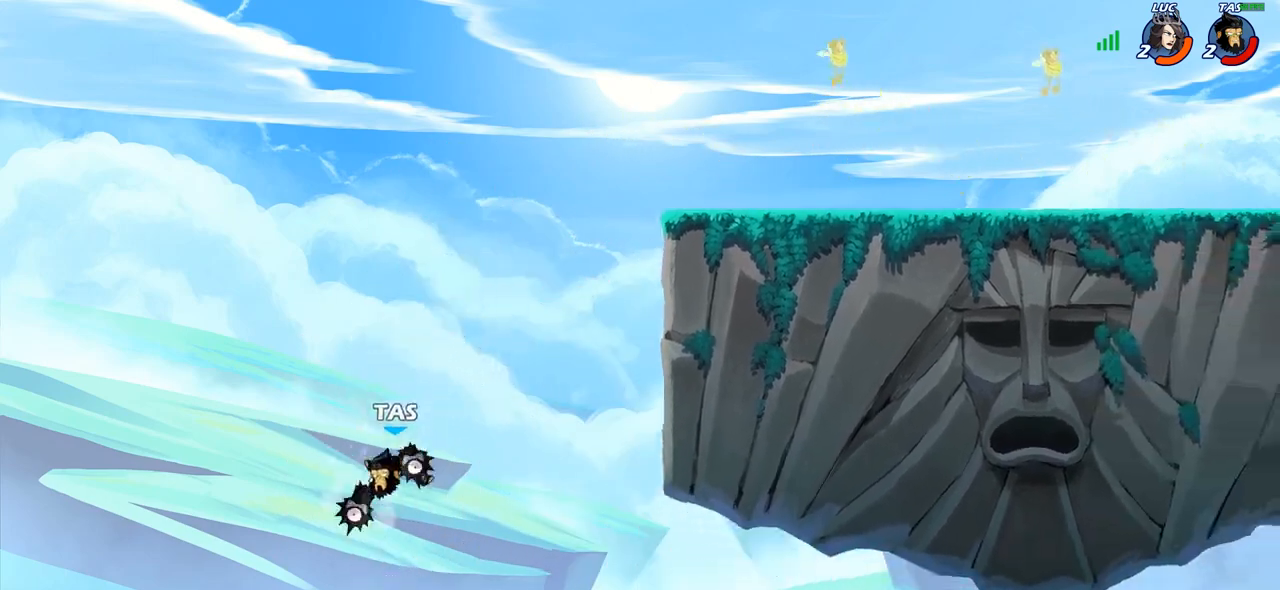
{"buttons": [], "left_stick": "right", "right_stick": "center", "events": [[150, "CROSS", "up"], [183, "left_stick", "up"], [317, "left_stick", "right"]]}
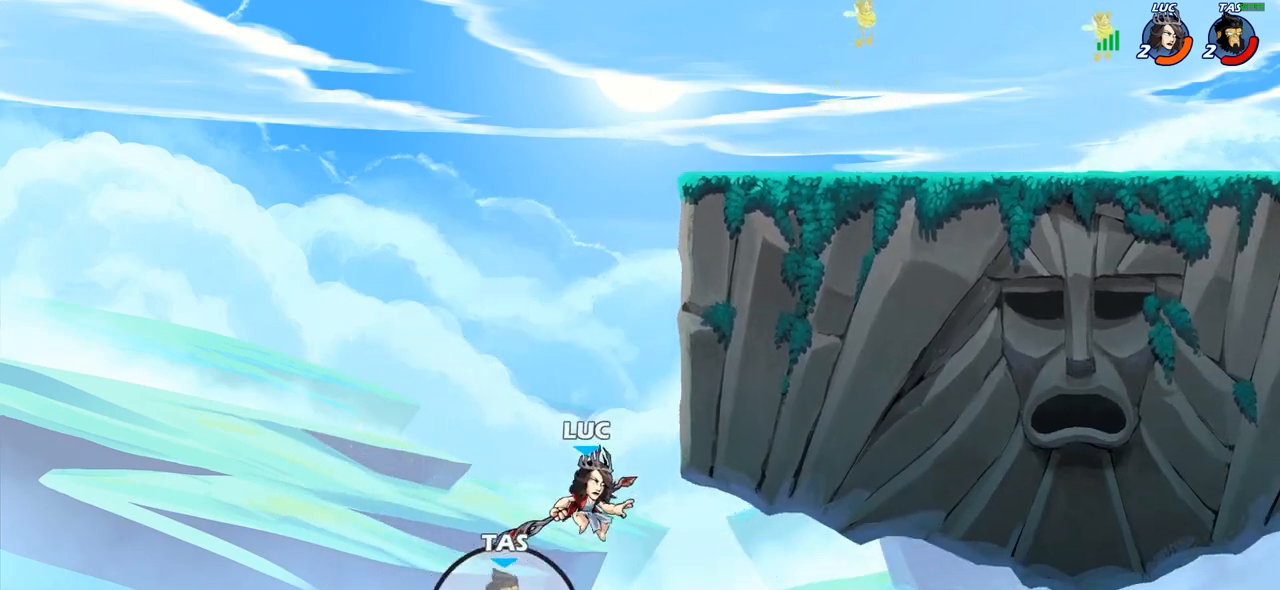
{"buttons": [], "left_stick": "up-left", "right_stick": "center", "events": [[33, "left_stick", "up-left"], [133, "CIRCLE", "down"], [217, "left_stick", "right"], [233, "CIRCLE", "up"], [283, "left_stick", "up"], [400, "left_stick", "up-left"]]}
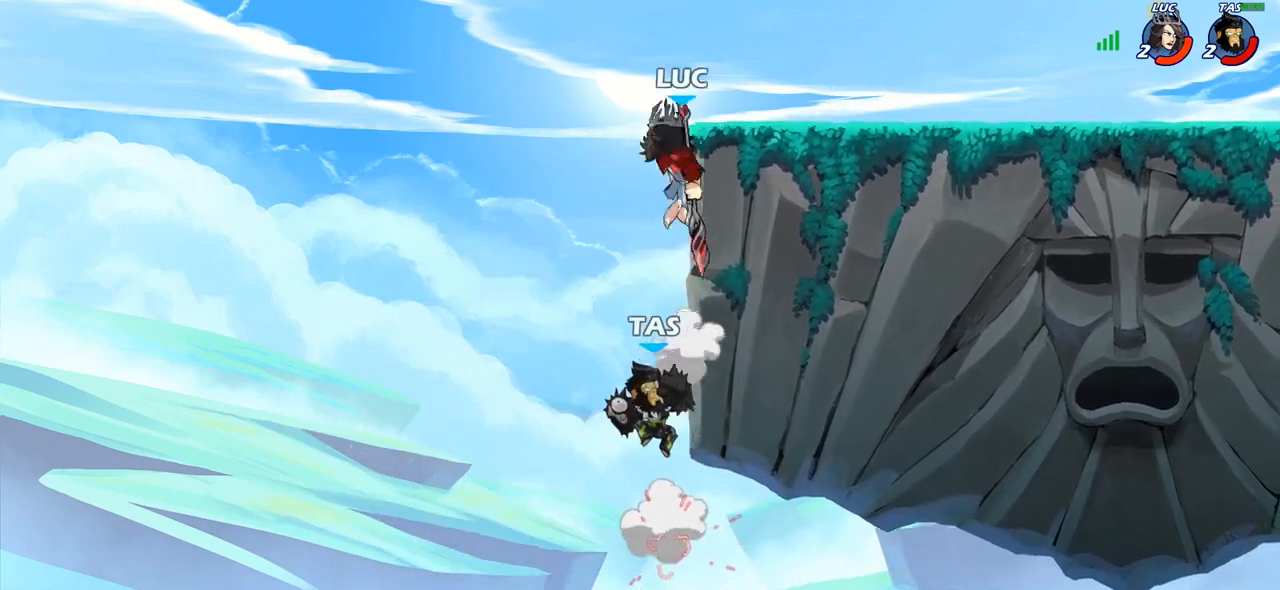
{"buttons": ["SQUARE"], "left_stick": "down-left", "right_stick": "center", "events": [[133, "left_stick", "right"], [283, "left_stick", "down-left"], [483, "SQUARE", "down"]]}
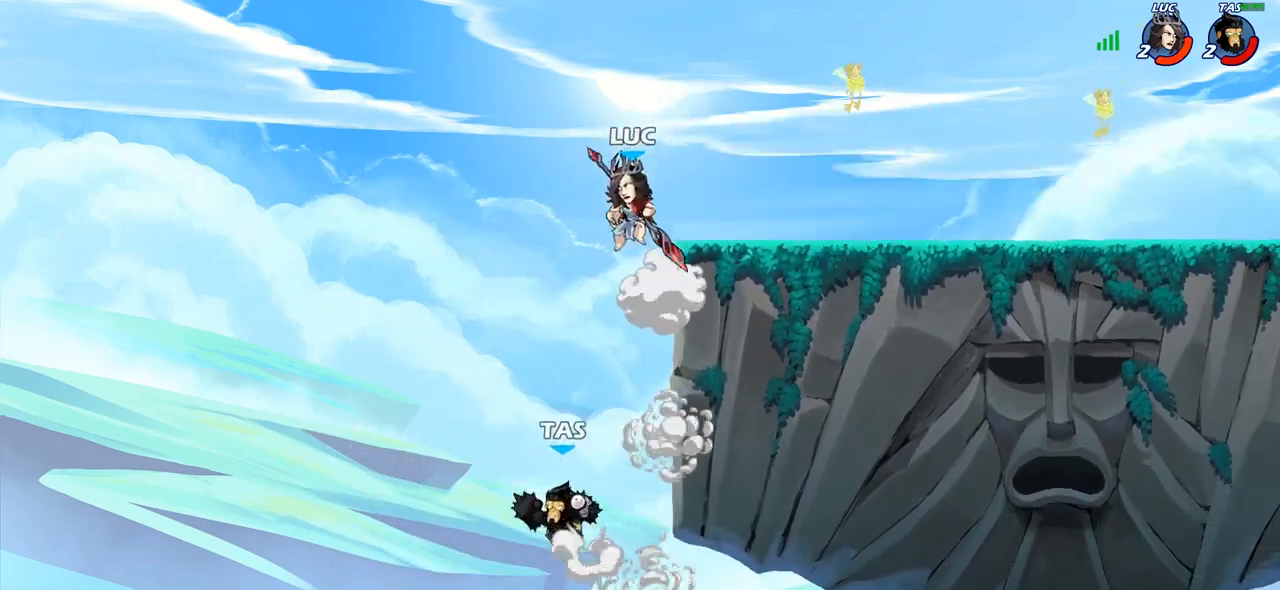
{"buttons": [], "left_stick": "up-right", "right_stick": "center", "events": [[67, "SQUARE", "up"], [300, "left_stick", "up-left"], [383, "left_stick", "up-right"]]}
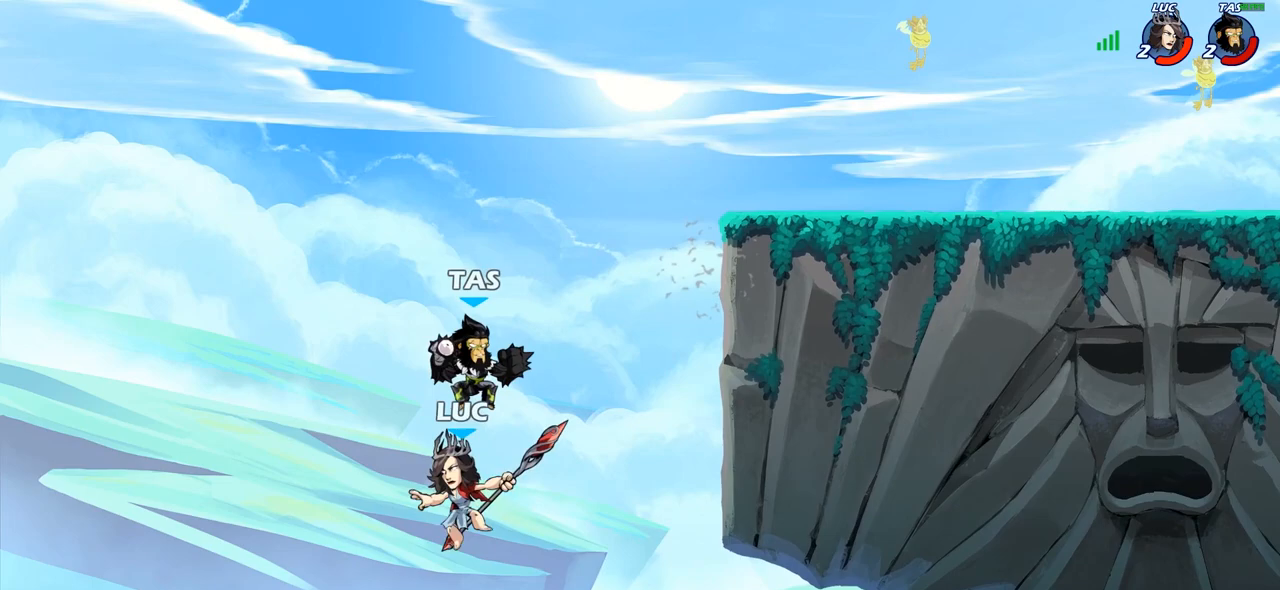
{"buttons": ["R2"], "left_stick": "up-right", "right_stick": "center", "events": [[200, "CROSS", "down"], [367, "CROSS", "up"], [450, "R2", "down"]]}
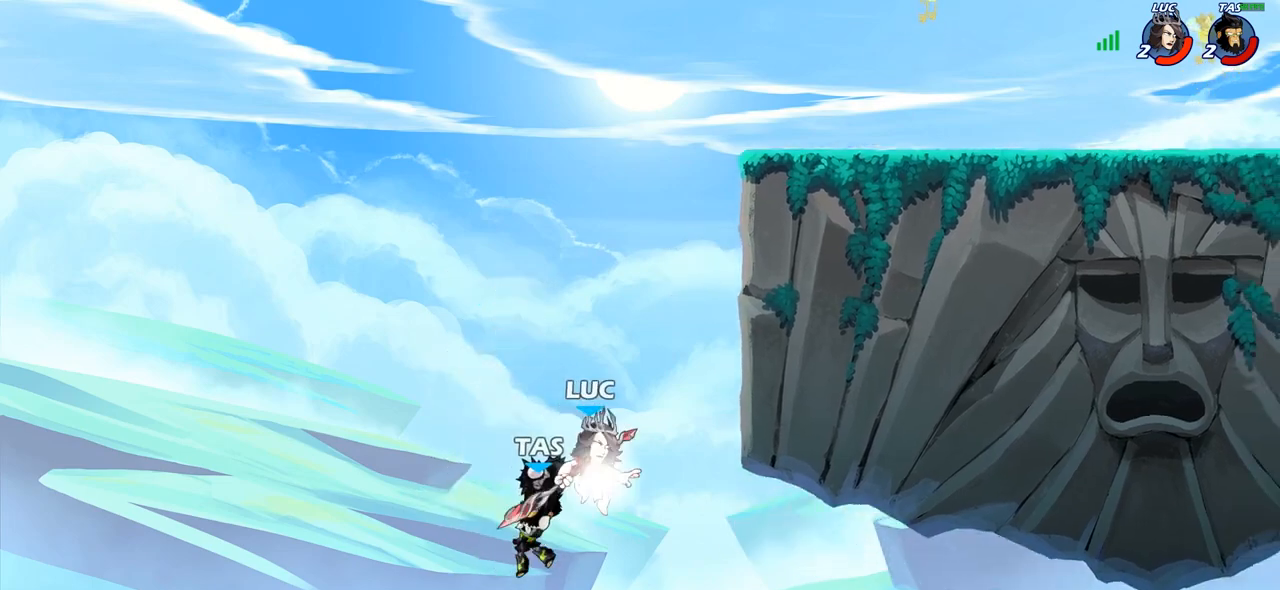
{"buttons": ["CROSS"], "left_stick": "up", "right_stick": "center", "events": [[300, "R2", "up"], [300, "left_stick", "up-left"], [383, "CROSS", "down"], [483, "left_stick", "up"]]}